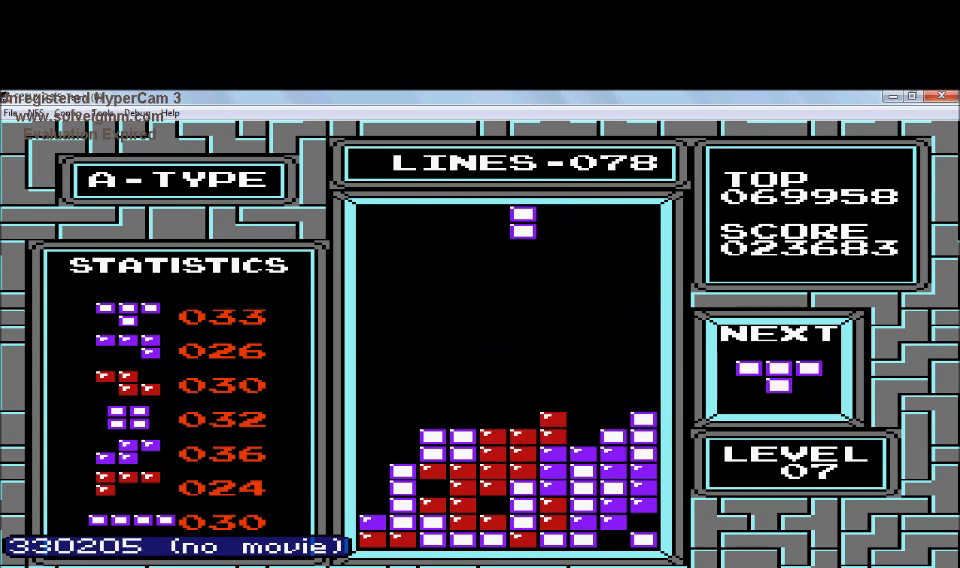
Gameplay with a controller (Nintendo layout); each line is a JSON object with the inputs held at the frame after it. "events" lists button and stick changes between this image and that frame as [ms after this image, input, new state], when the widget could be followed in between. Not read: L3 R3.
{"buttons": ["DPAD_LEFT"], "events": []}
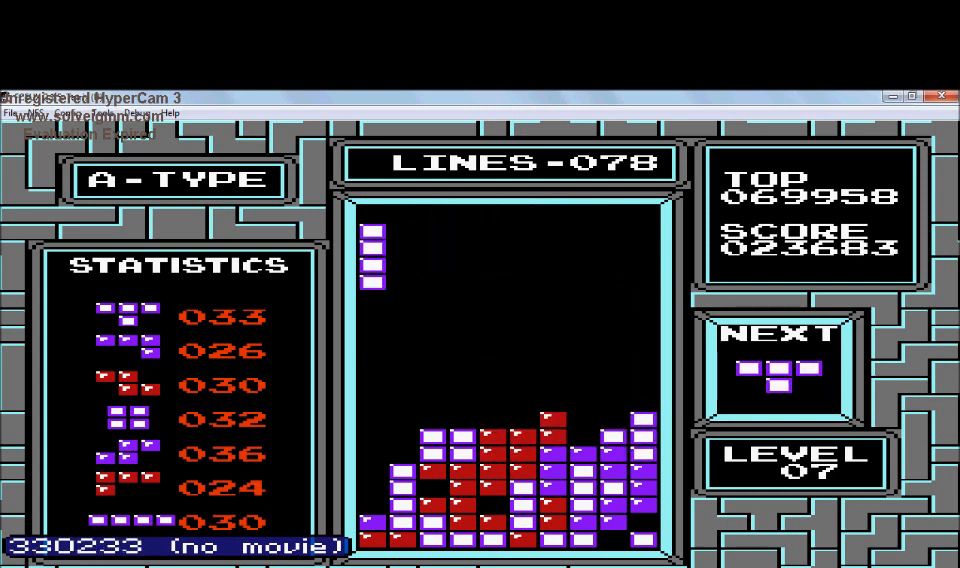
{"buttons": ["DPAD_LEFT"], "events": [[33, "DPAD_DOWN", "down"], [33, "DPAD_LEFT", "up"], [434, "DPAD_DOWN", "up"], [434, "DPAD_LEFT", "down"]]}
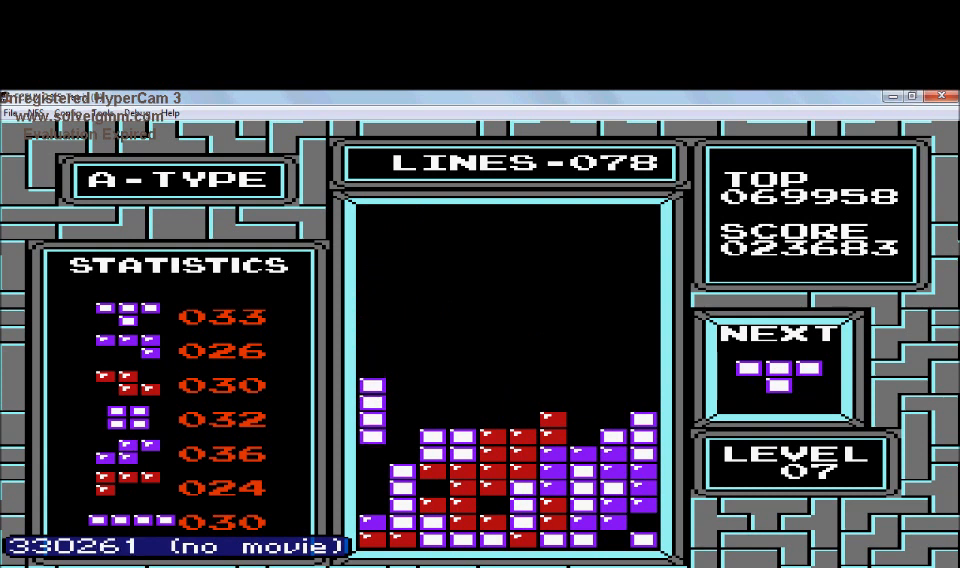
{"buttons": ["DPAD_DOWN"], "events": [[33, "DPAD_LEFT", "up"], [233, "DPAD_DOWN", "down"]]}
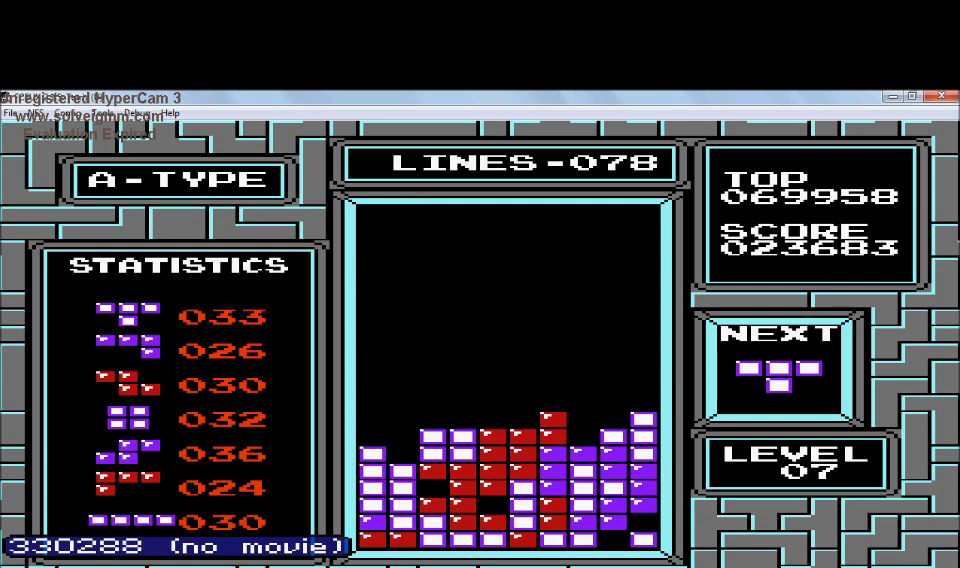
{"buttons": [], "events": [[134, "DPAD_DOWN", "up"]]}
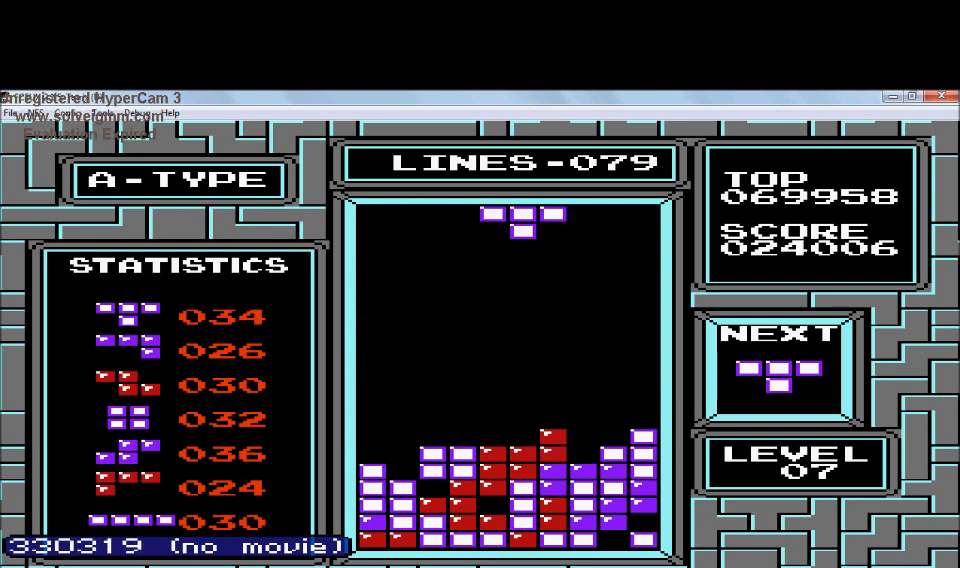
{"buttons": [], "events": [[133, "DPAD_LEFT", "down"], [433, "DPAD_LEFT", "up"]]}
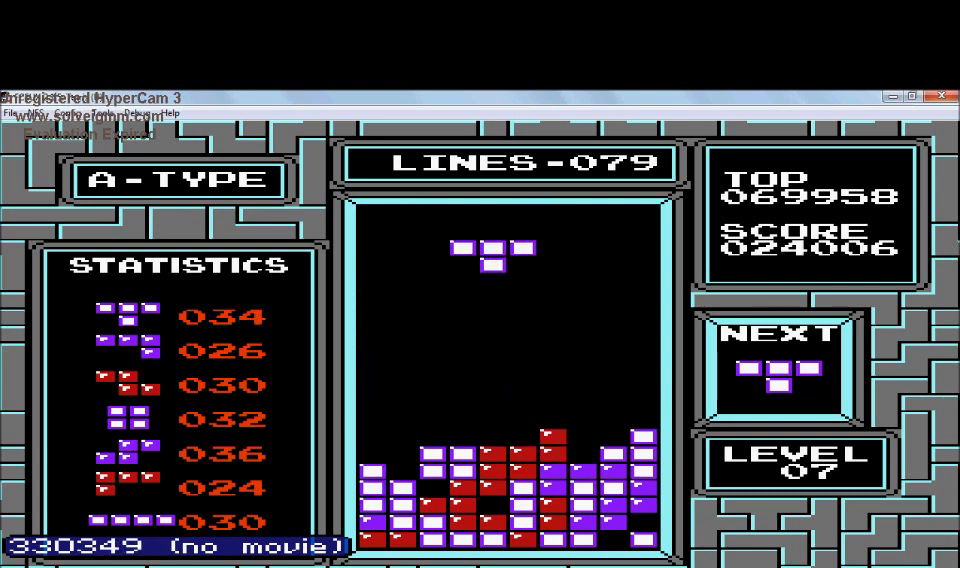
{"buttons": ["DPAD_LEFT"], "events": [[33, "A", "down"], [33, "DPAD_LEFT", "down"], [134, "A", "up"]]}
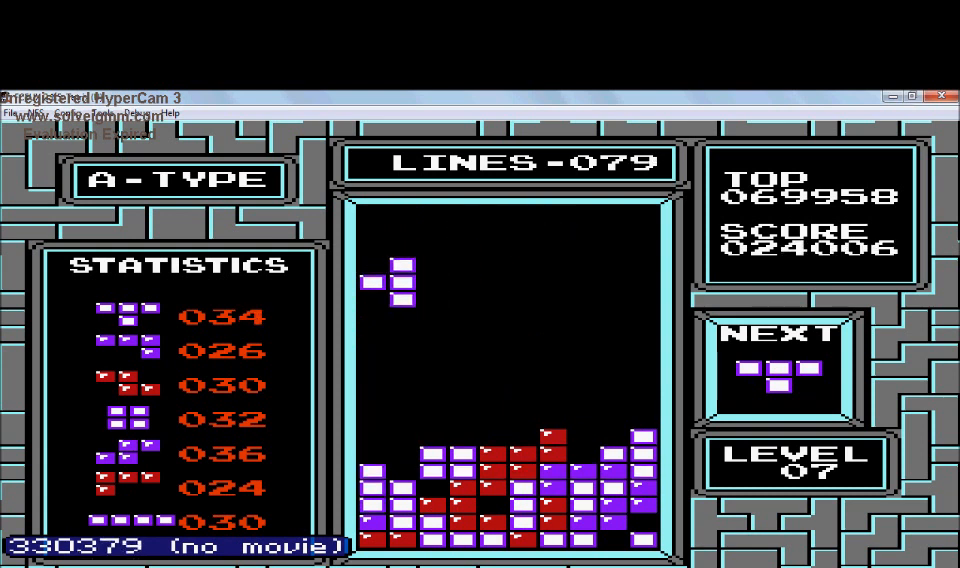
{"buttons": ["DPAD_DOWN"], "events": [[33, "DPAD_LEFT", "up"], [133, "DPAD_DOWN", "down"]]}
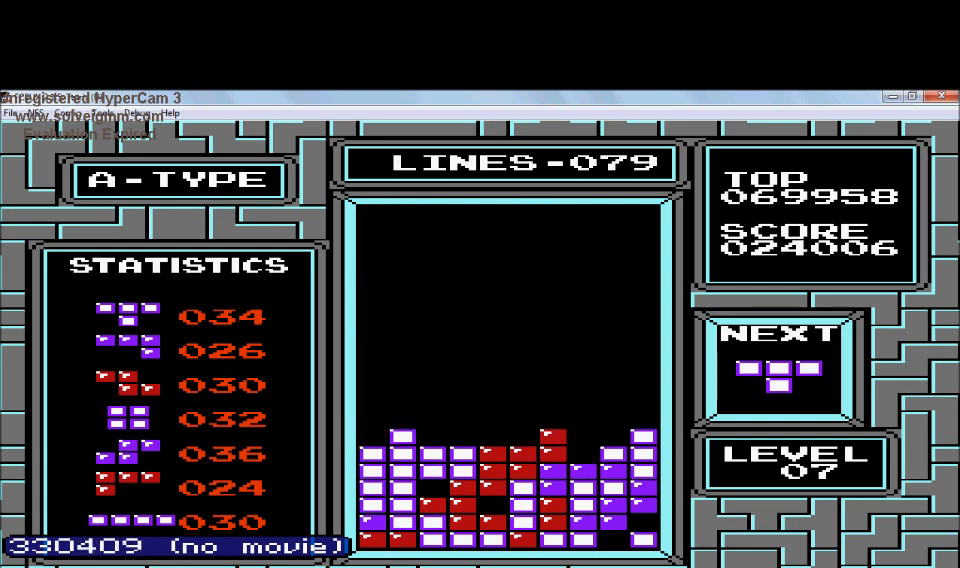
{"buttons": ["DPAD_RIGHT"], "events": [[234, "DPAD_DOWN", "up"], [434, "DPAD_RIGHT", "down"]]}
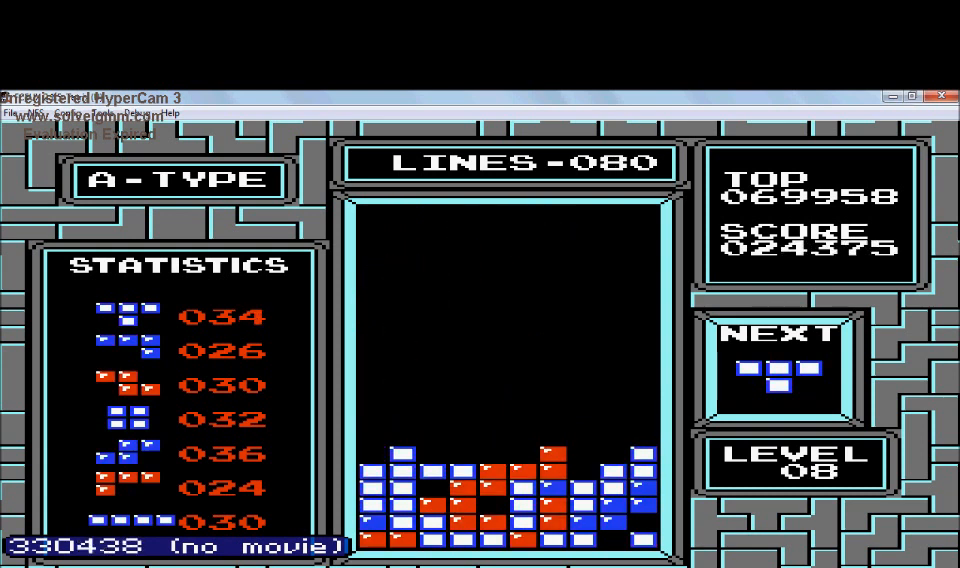
{"buttons": [], "events": [[33, "DPAD_RIGHT", "up"], [233, "B", "down"], [233, "DPAD_RIGHT", "down"], [333, "B", "up"], [433, "DPAD_RIGHT", "up"]]}
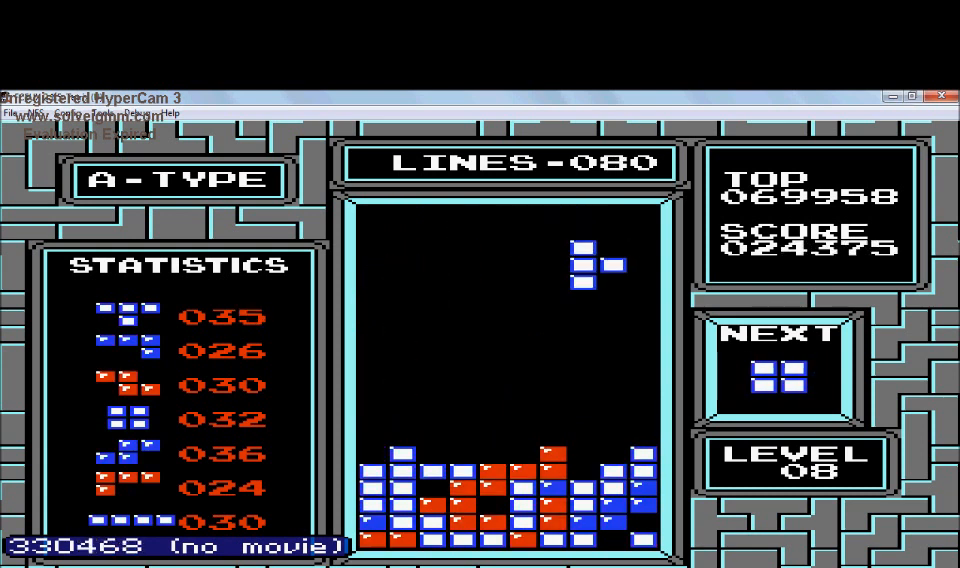
{"buttons": ["DPAD_DOWN"], "events": [[134, "DPAD_DOWN", "down"]]}
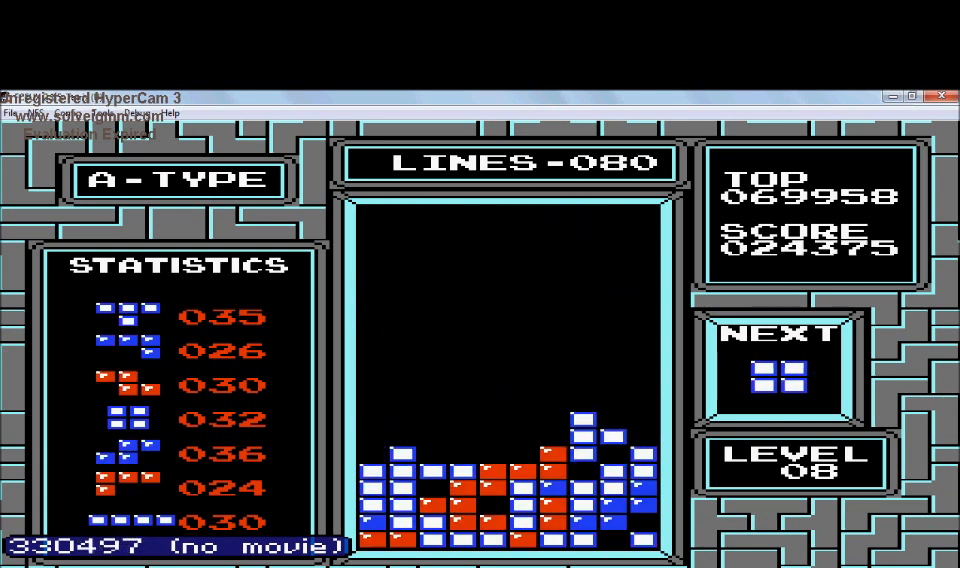
{"buttons": [], "events": [[433, "DPAD_DOWN", "up"]]}
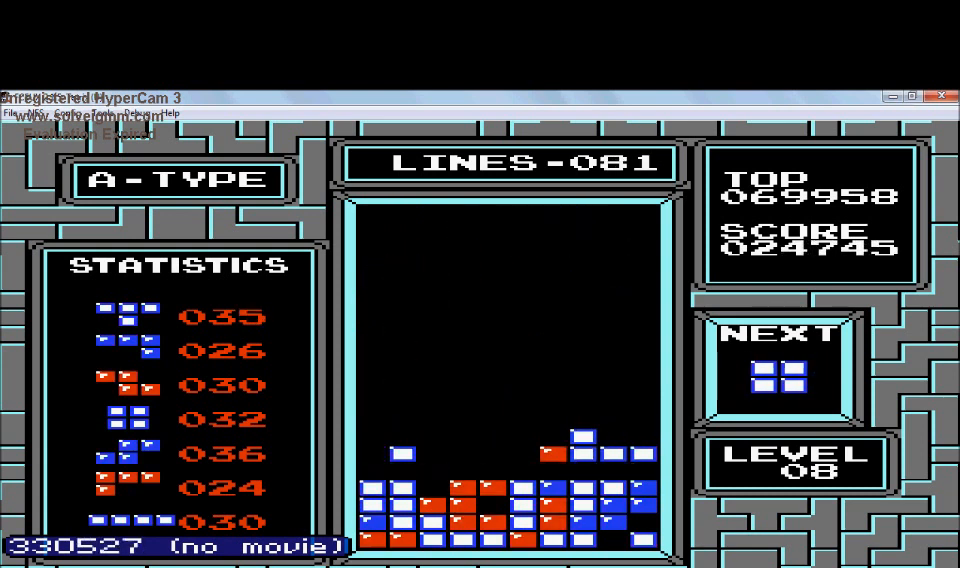
{"buttons": ["DPAD_RIGHT"], "events": [[134, "DPAD_RIGHT", "down"]]}
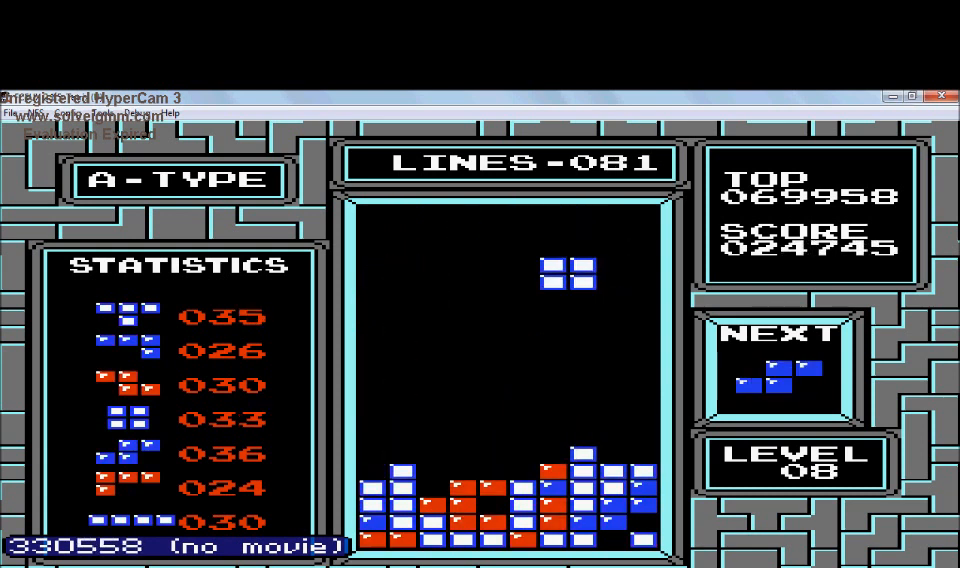
{"buttons": ["DPAD_DOWN"], "events": [[233, "DPAD_RIGHT", "up"], [433, "DPAD_DOWN", "down"]]}
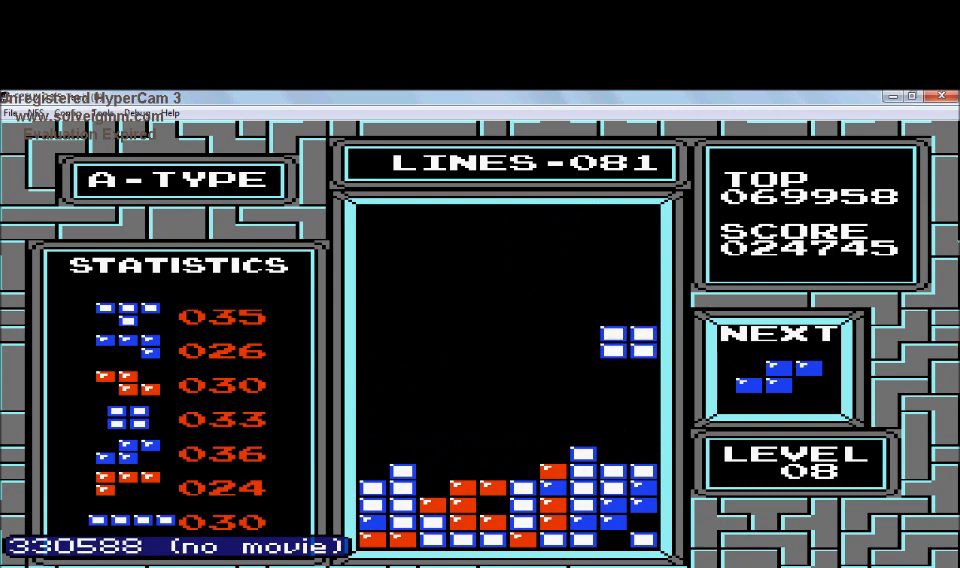
{"buttons": ["DPAD_DOWN"], "events": []}
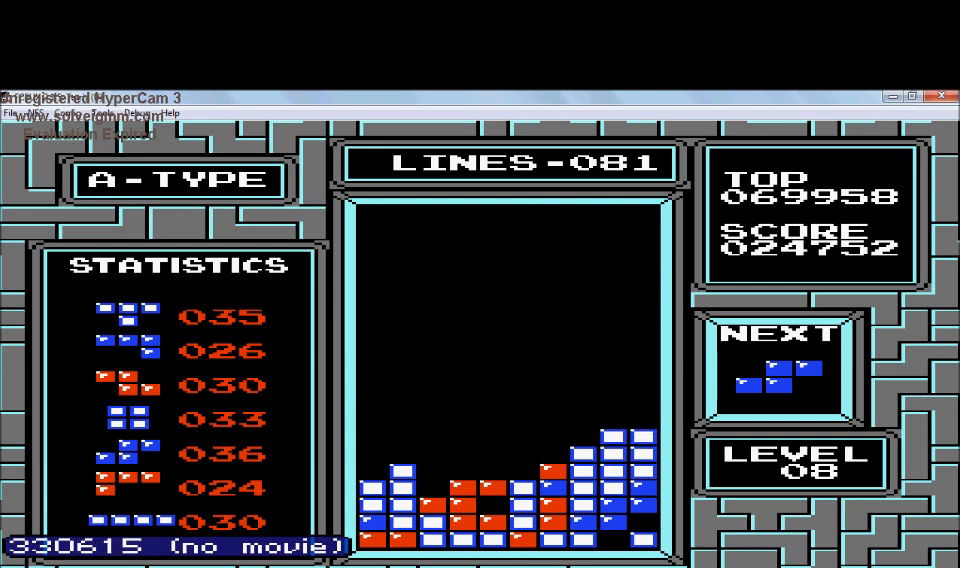
{"buttons": [], "events": [[33, "DPAD_DOWN", "up"]]}
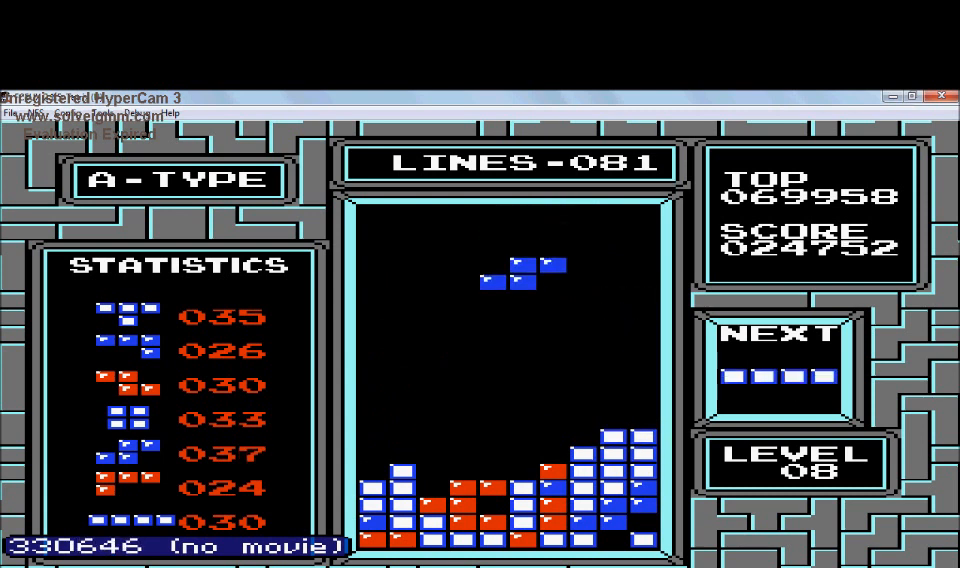
{"buttons": ["DPAD_DOWN"], "events": [[134, "DPAD_DOWN", "down"]]}
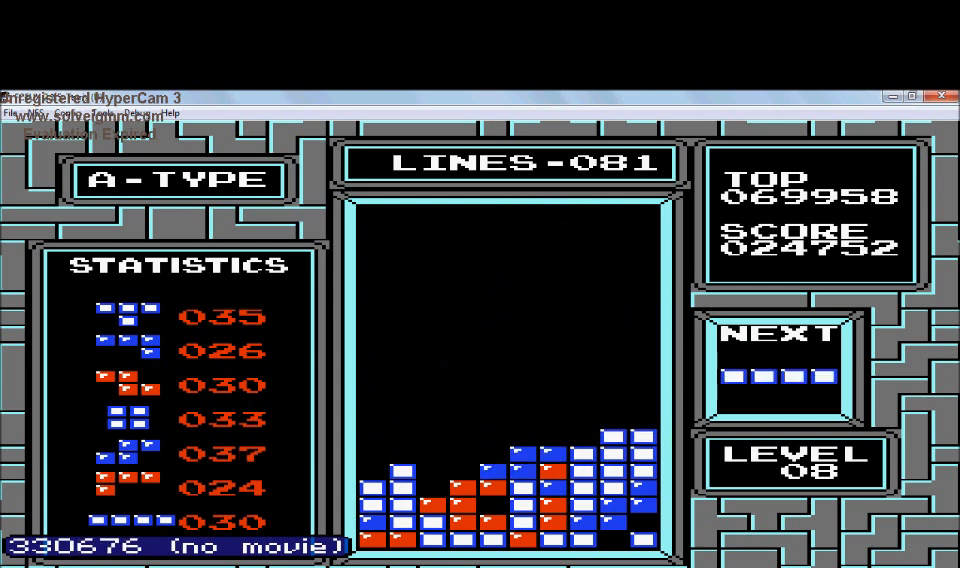
{"buttons": ["DPAD_LEFT"], "events": [[133, "DPAD_DOWN", "up"], [233, "DPAD_LEFT", "down"], [333, "B", "down"], [333, "DPAD_LEFT", "up"], [433, "B", "up"], [433, "DPAD_LEFT", "down"]]}
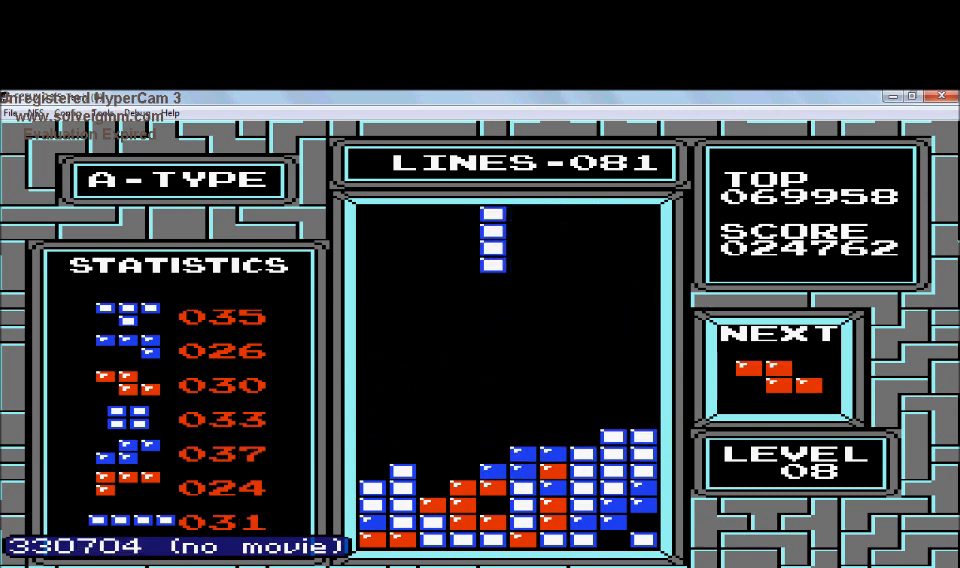
{"buttons": [], "events": [[33, "DPAD_LEFT", "up"]]}
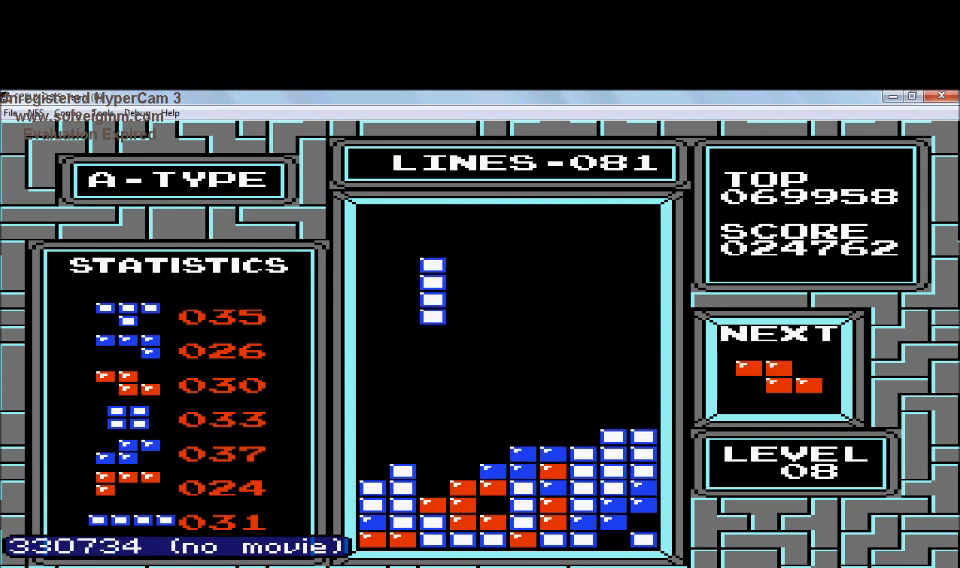
{"buttons": ["DPAD_DOWN"], "events": [[133, "DPAD_DOWN", "down"]]}
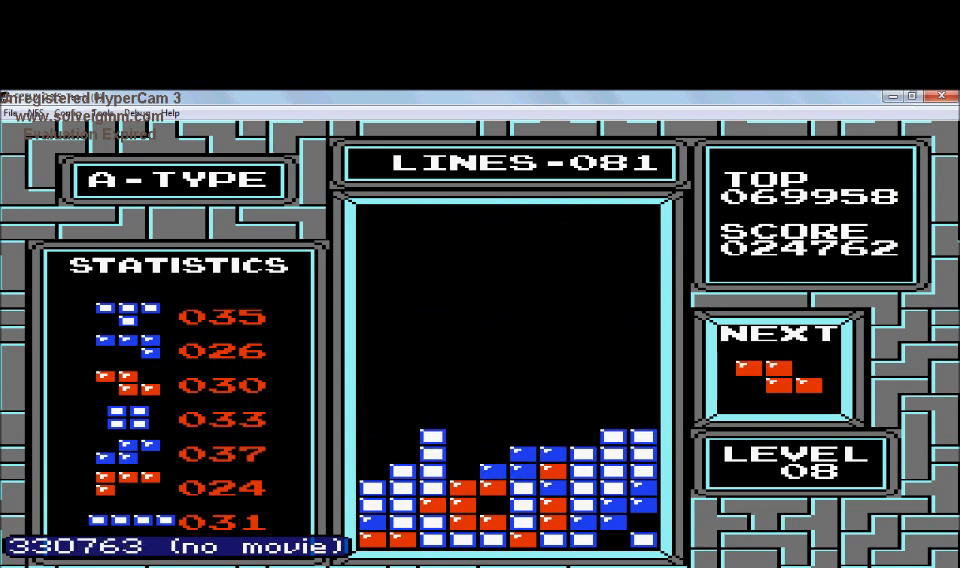
{"buttons": ["DPAD_LEFT"], "events": [[234, "DPAD_DOWN", "up"], [234, "DPAD_LEFT", "down"]]}
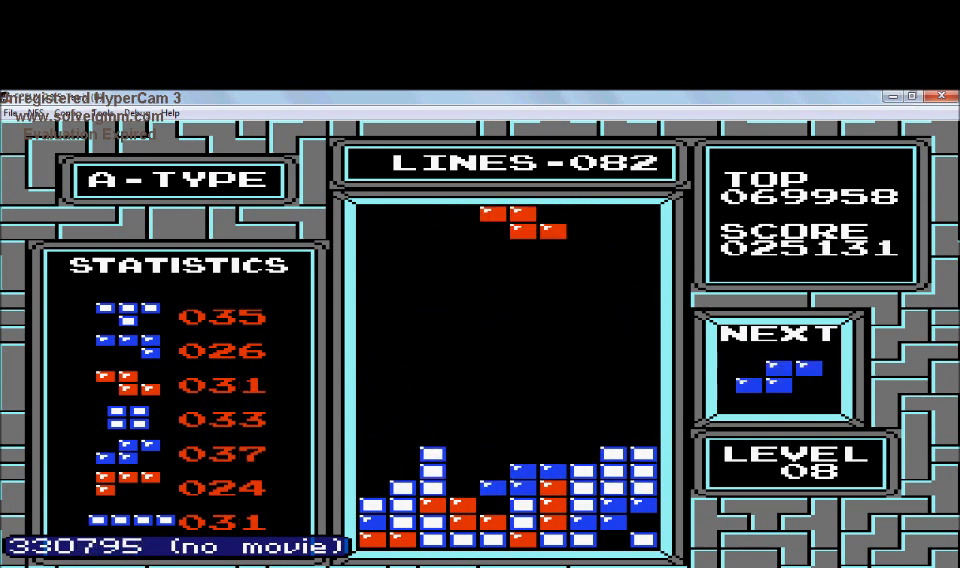
{"buttons": ["DPAD_LEFT"], "events": [[233, "A", "down"], [433, "A", "up"]]}
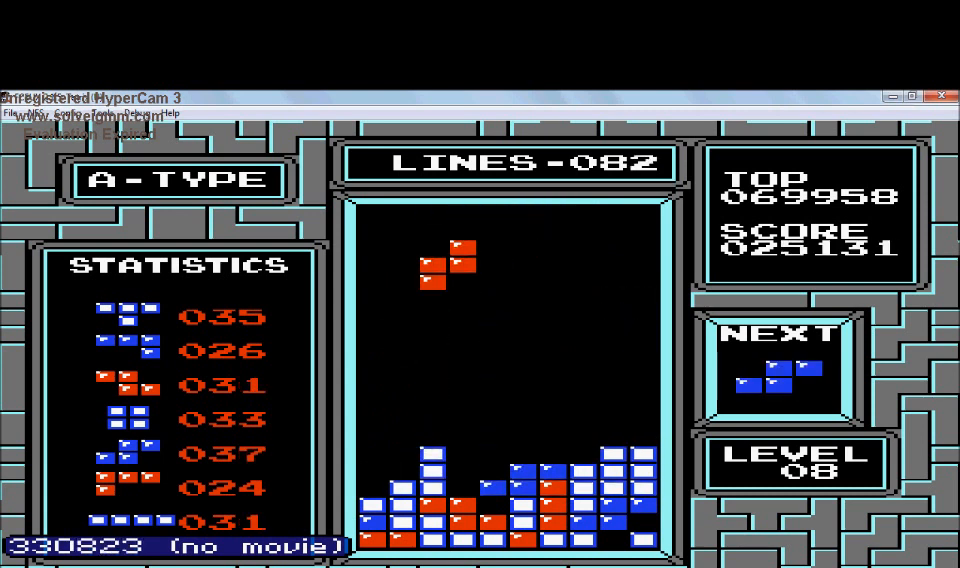
{"buttons": ["DPAD_DOWN"], "events": [[234, "DPAD_LEFT", "up"], [334, "DPAD_DOWN", "down"]]}
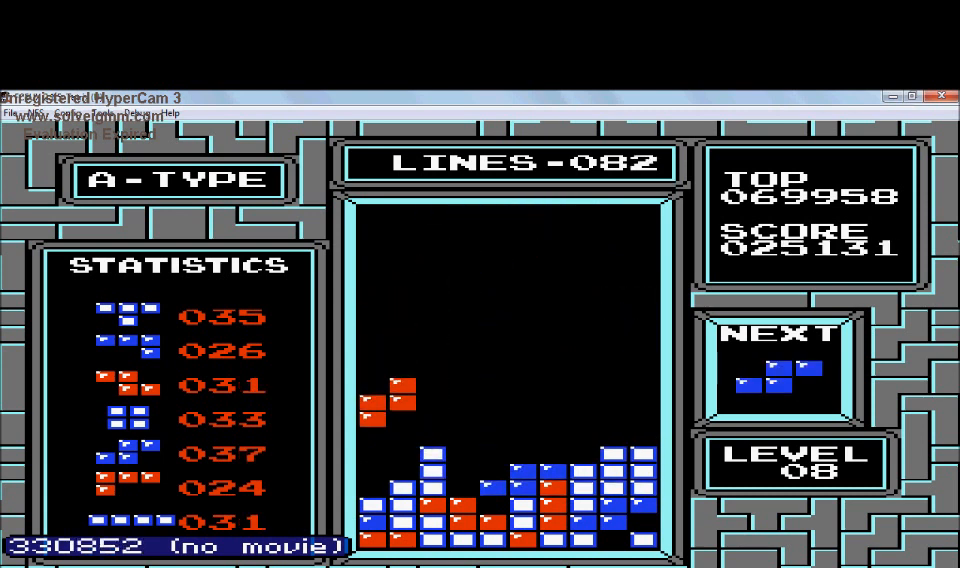
{"buttons": [], "events": [[433, "DPAD_DOWN", "up"]]}
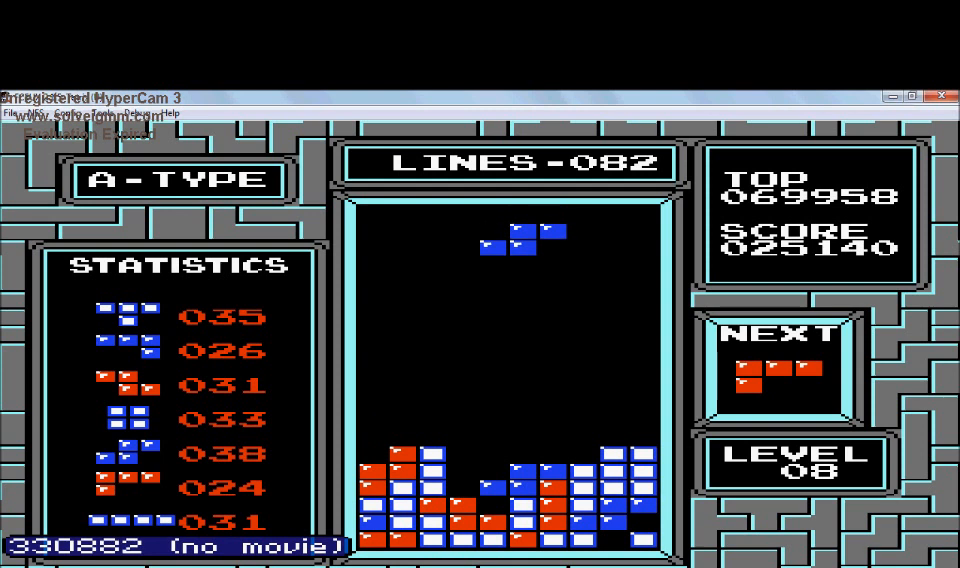
{"buttons": [], "events": [[33, "DPAD_RIGHT", "down"], [234, "DPAD_RIGHT", "up"]]}
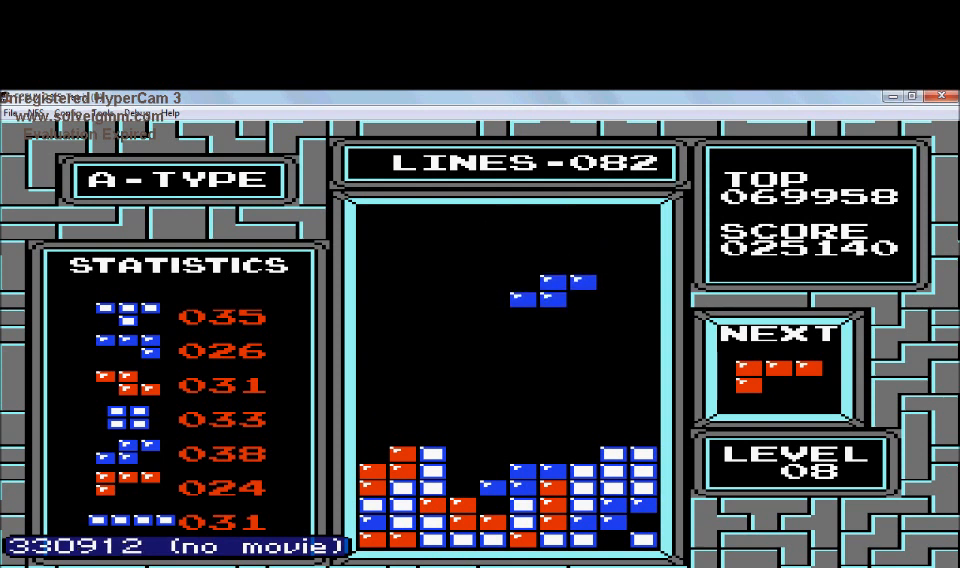
{"buttons": ["DPAD_DOWN"], "events": [[33, "DPAD_RIGHT", "down"], [133, "DPAD_RIGHT", "up"], [233, "DPAD_DOWN", "down"]]}
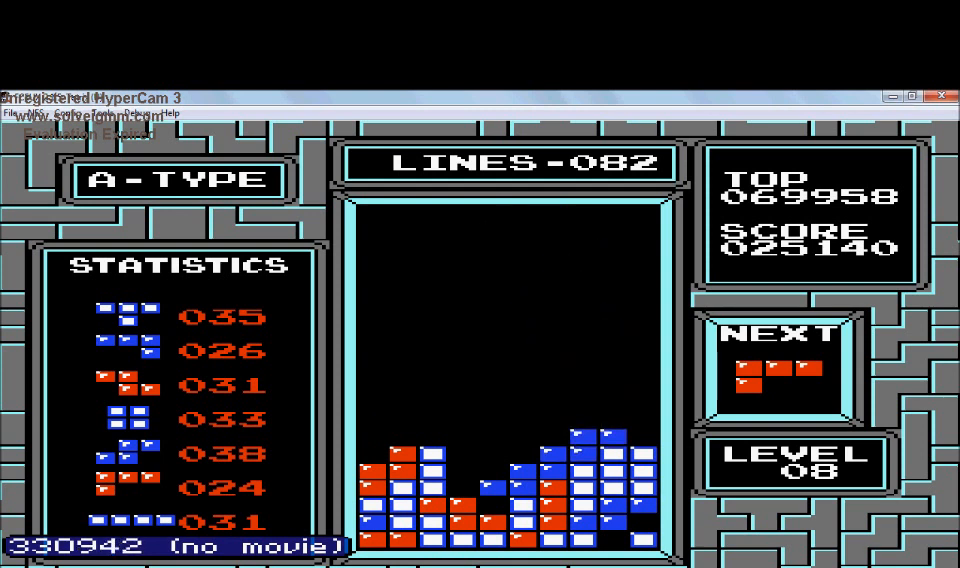
{"buttons": [], "events": [[134, "DPAD_DOWN", "up"]]}
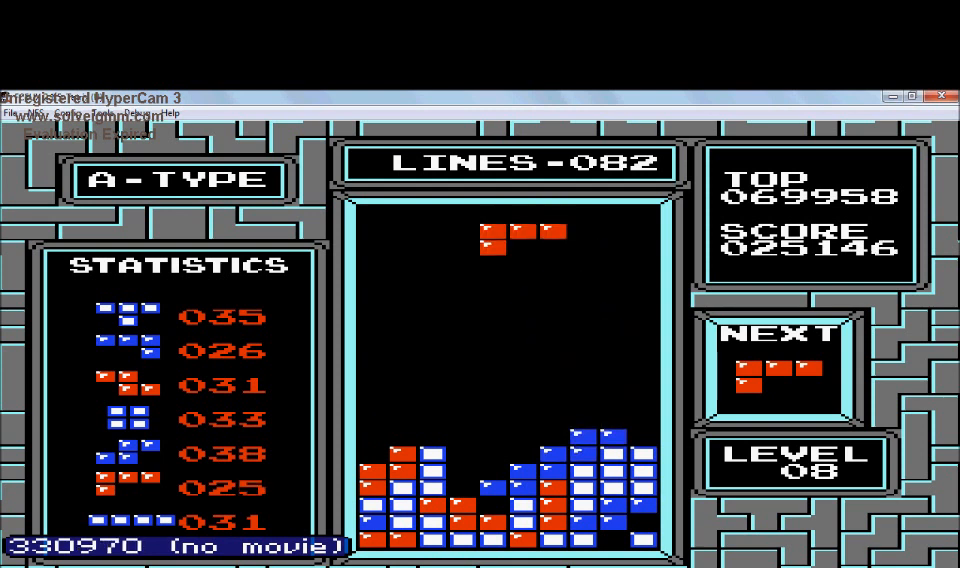
{"buttons": ["DPAD_RIGHT"], "events": [[433, "DPAD_RIGHT", "down"]]}
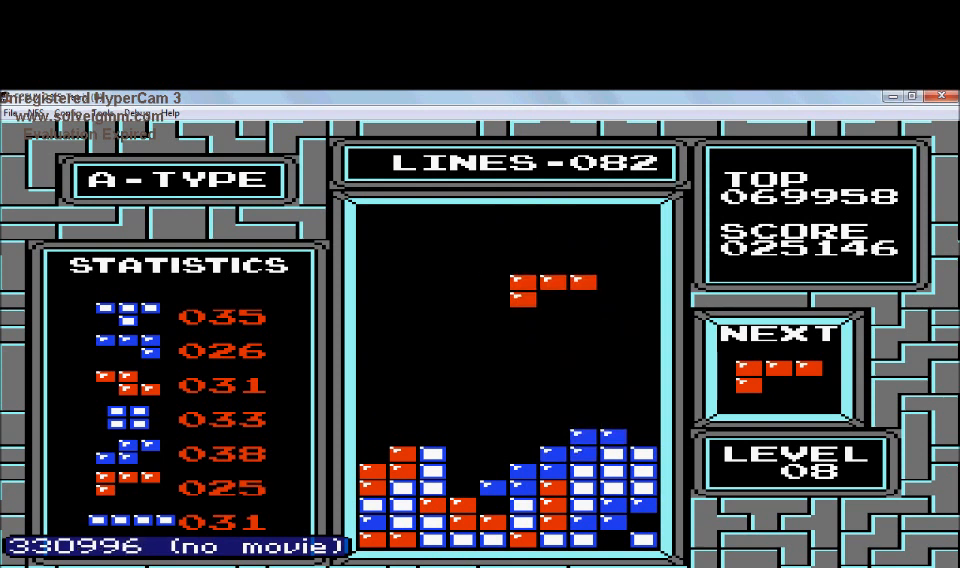
{"buttons": [], "events": [[33, "DPAD_RIGHT", "up"]]}
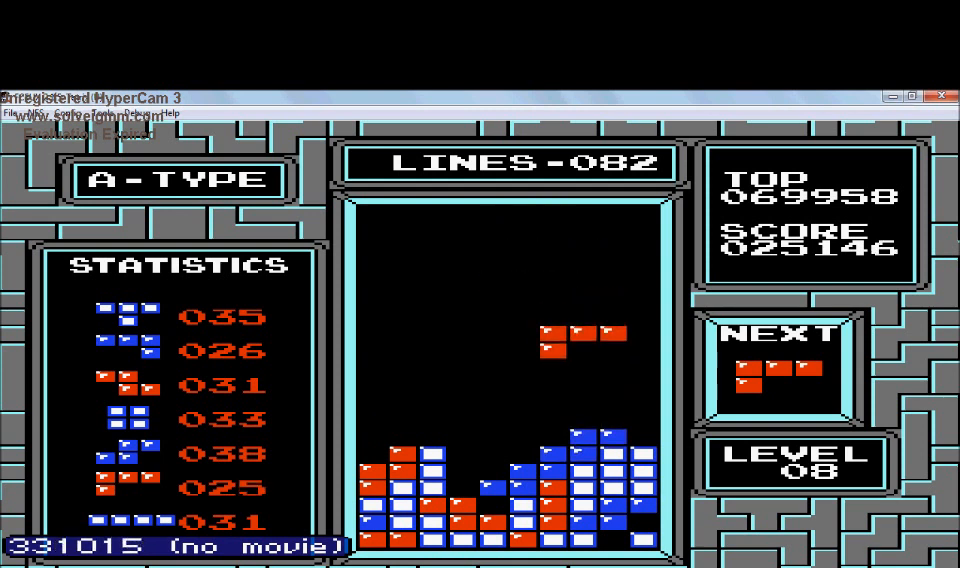
{"buttons": [], "events": []}
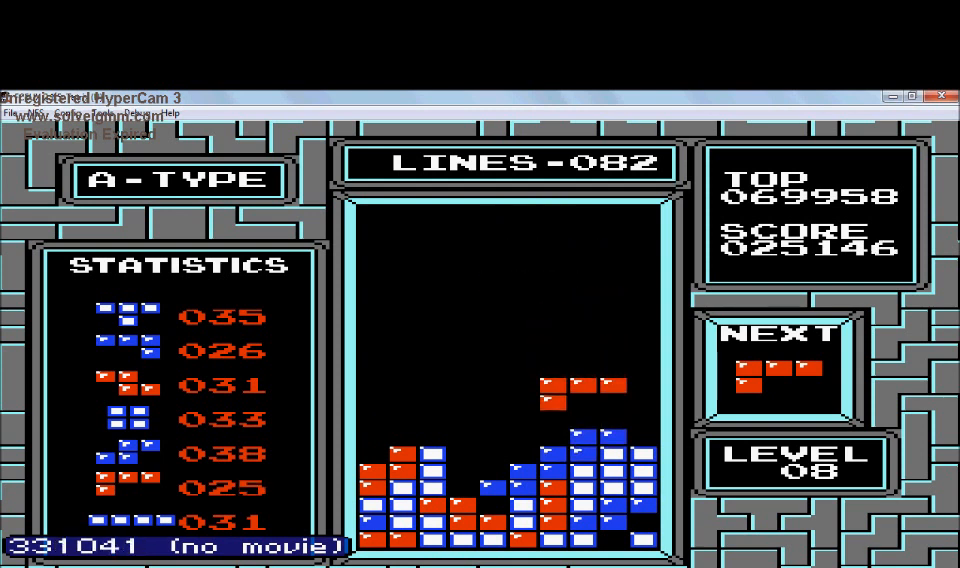
{"buttons": [], "events": []}